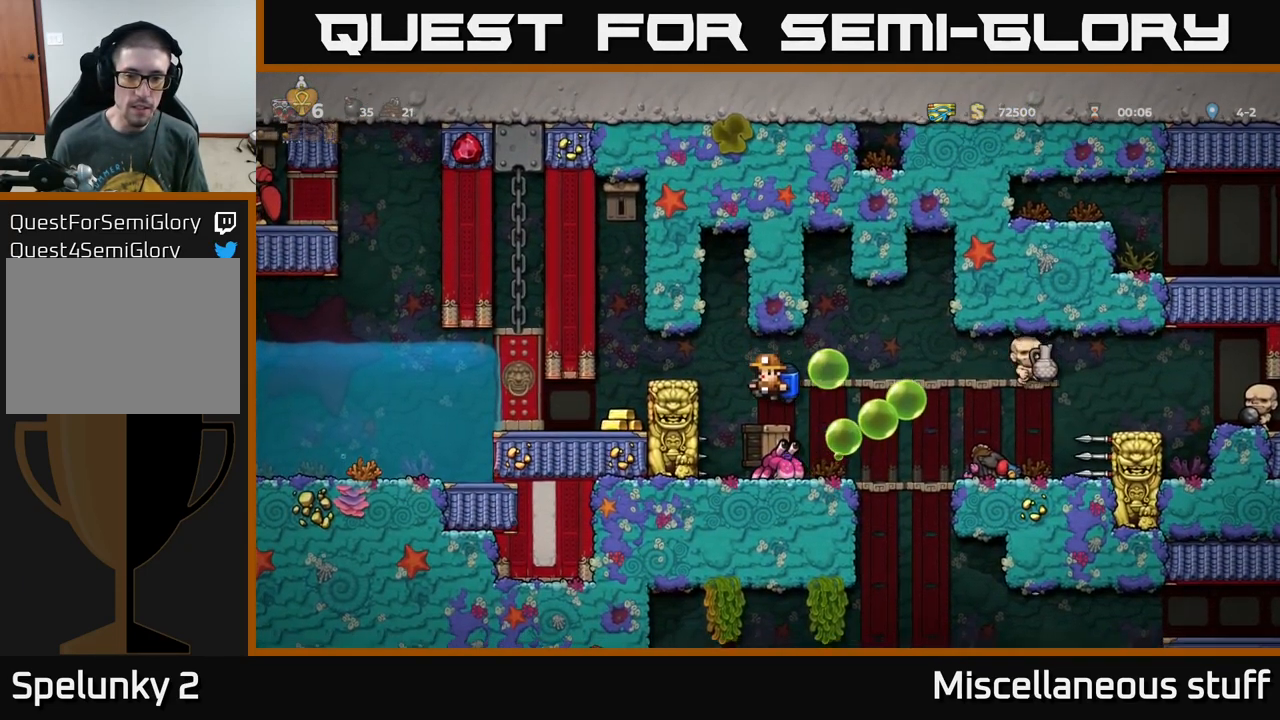
Gameplay with a controller (Xbox layout); each line is a JSON object with the inputs held at the frame after it. "events" lists button and stick changes between this image and that frame as [ms after this image, input, new state], when the widget could be followed in between. Not read: right_stick.
{"buttons": ["A"], "left_stick": "center", "events": [[217, "A", "down"], [384, "A", "up"], [451, "A", "down"]]}
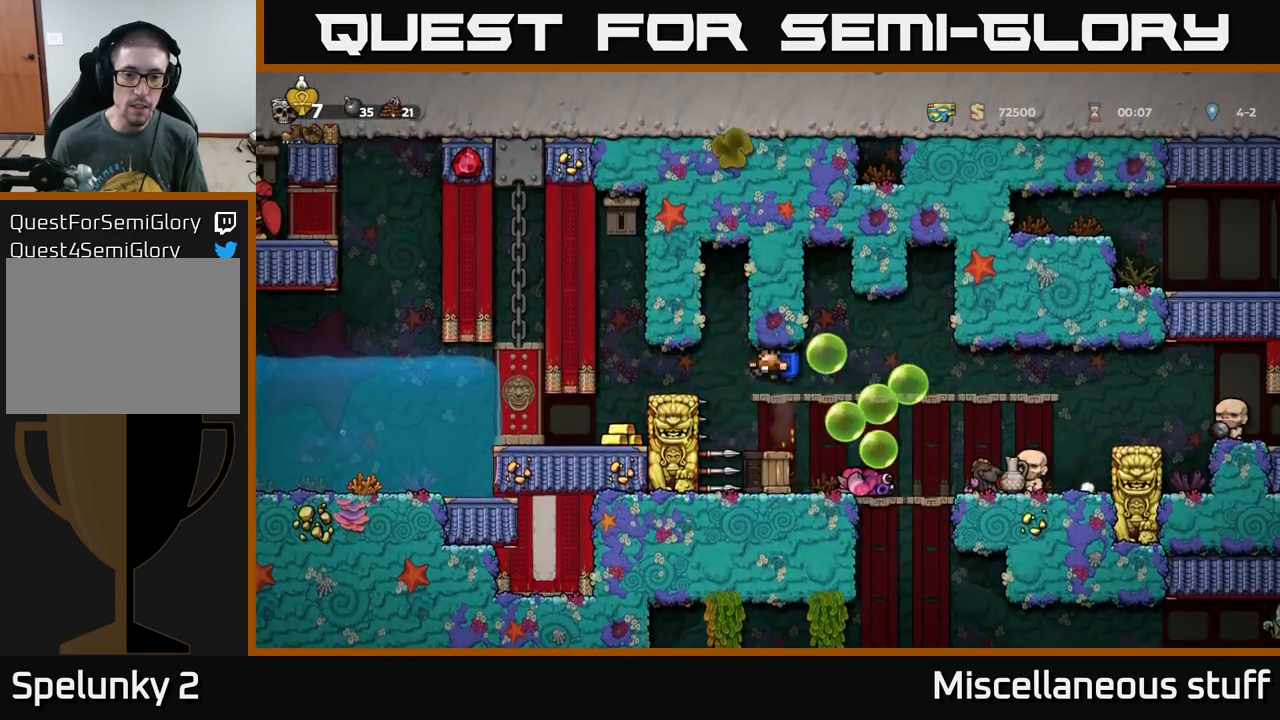
{"buttons": [], "left_stick": "center", "events": [[67, "A", "up"]]}
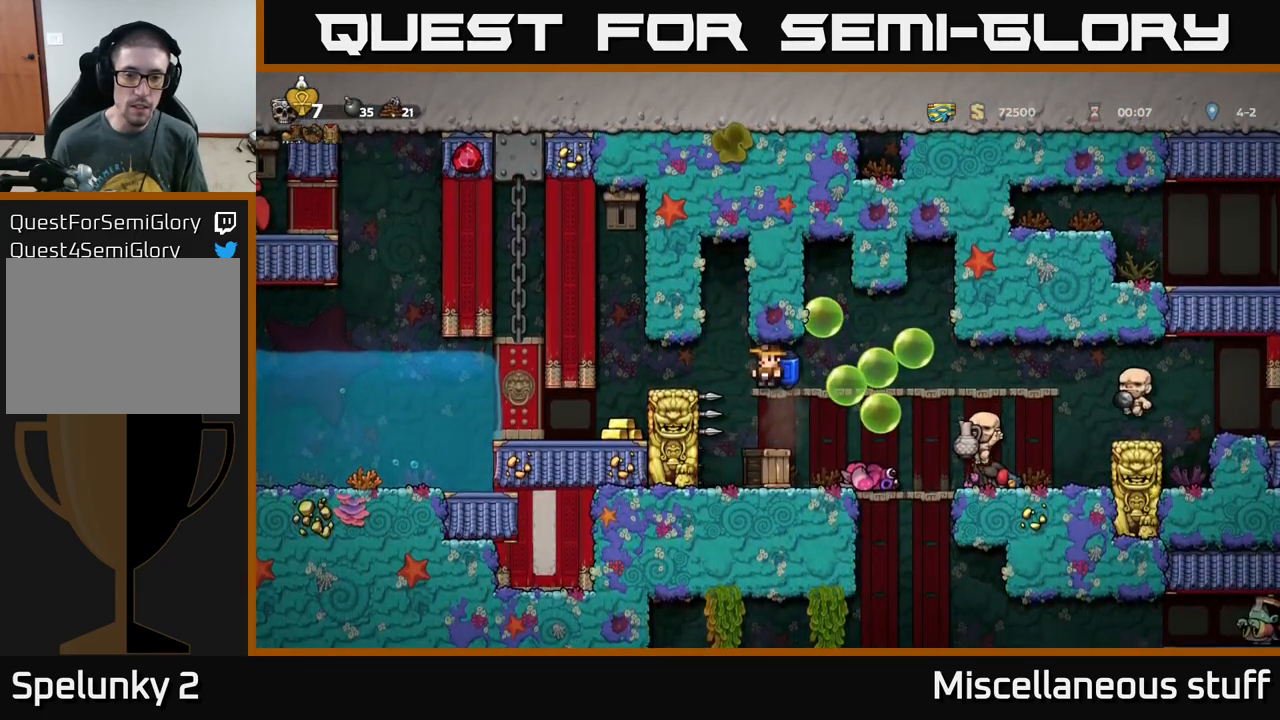
{"buttons": [], "left_stick": "center", "events": [[283, "DPAD_DOWN", "down"], [317, "A", "down"], [467, "A", "up"], [483, "DPAD_DOWN", "up"]]}
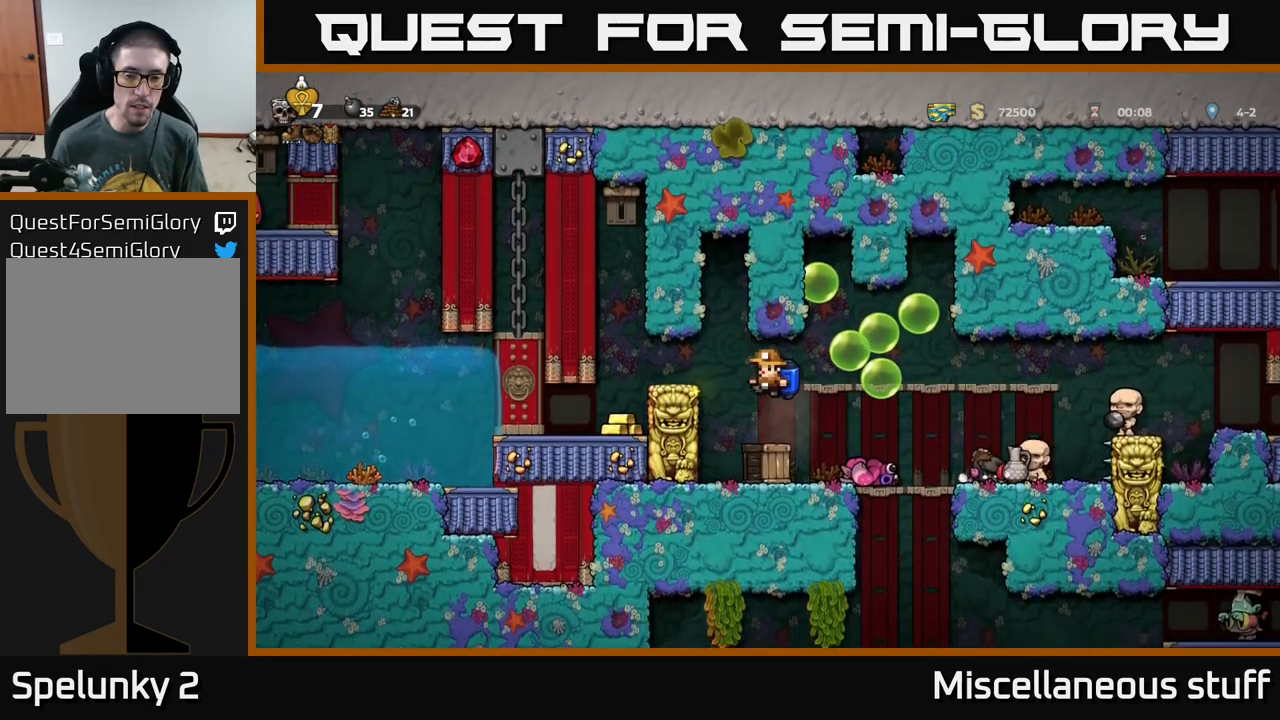
{"buttons": [], "left_stick": "center", "events": [[133, "DPAD_RIGHT", "down"], [283, "DPAD_RIGHT", "up"], [317, "DPAD_LEFT", "down"], [367, "X", "down"], [417, "DPAD_LEFT", "up"], [450, "X", "up"]]}
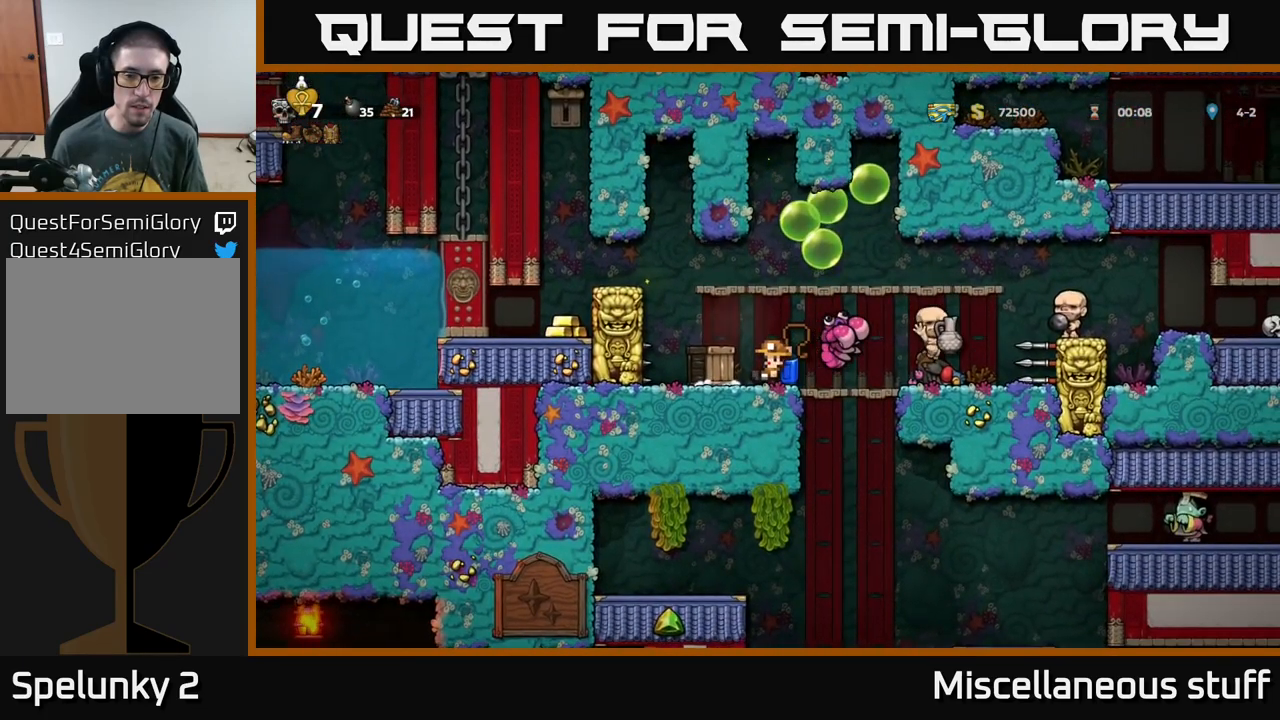
{"buttons": [], "left_stick": "center", "events": []}
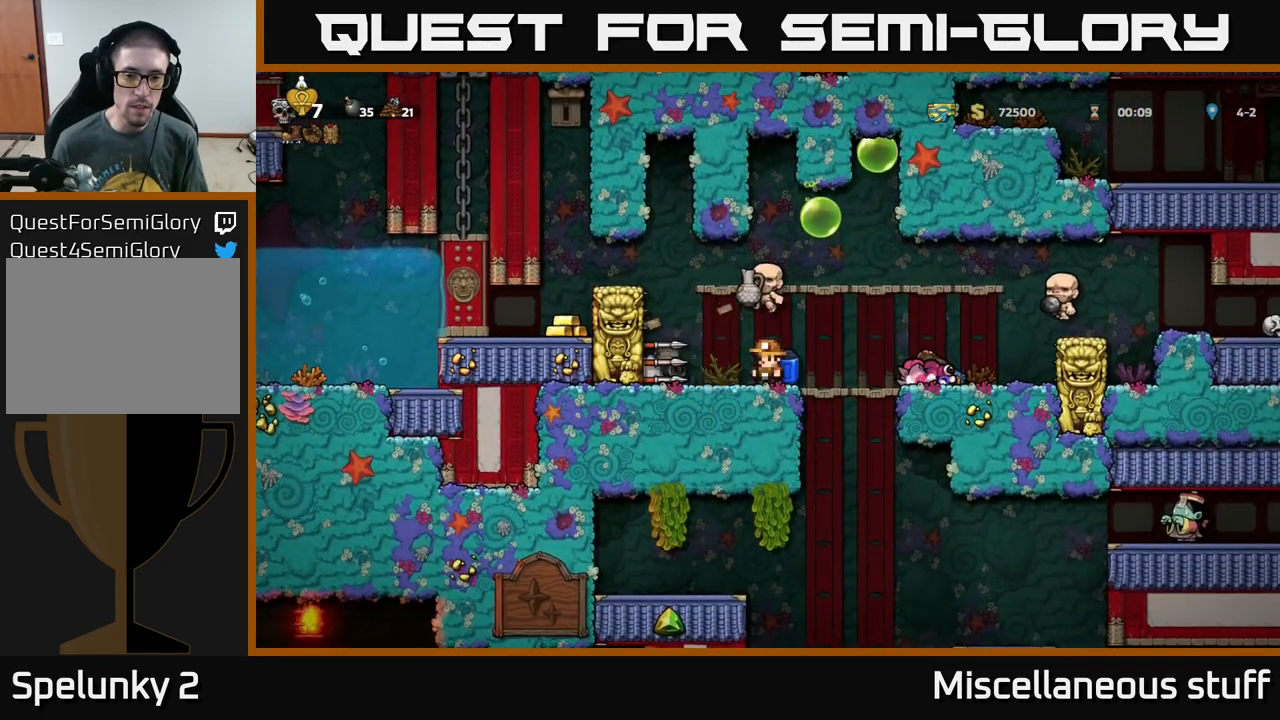
{"buttons": [], "left_stick": "center", "events": []}
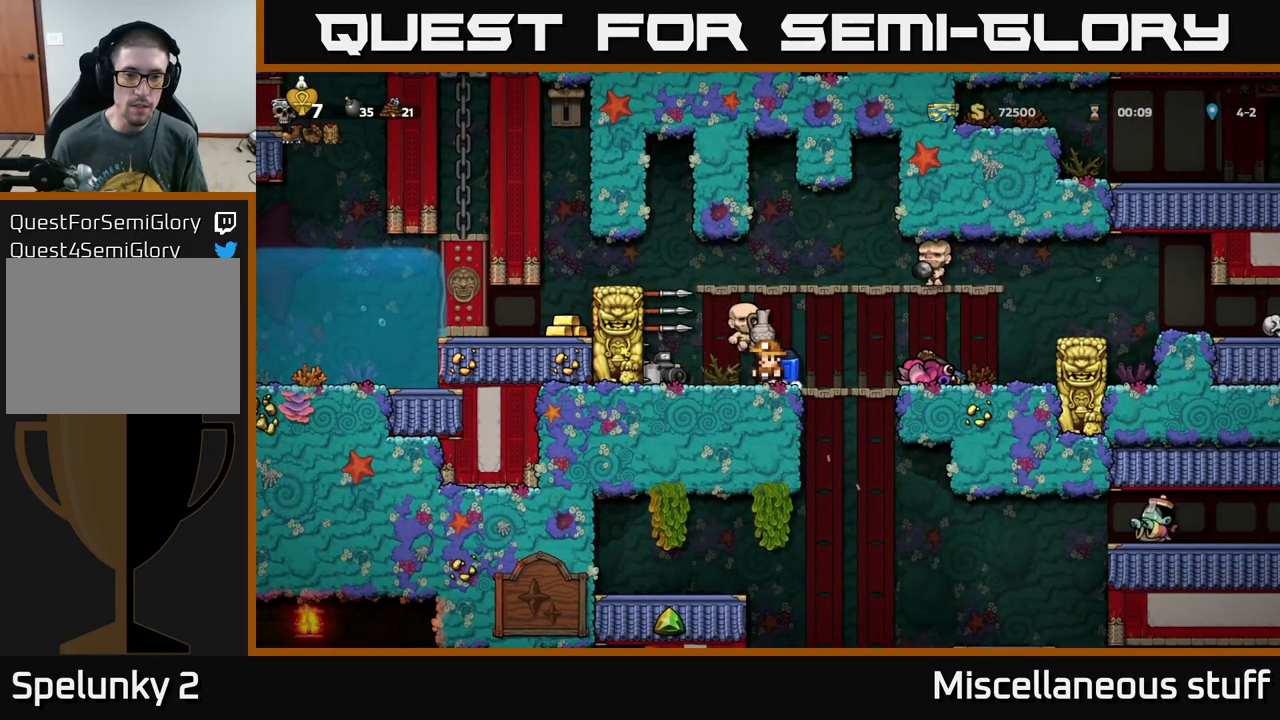
{"buttons": [], "left_stick": "center", "events": [[350, "A", "down"], [467, "A", "up"]]}
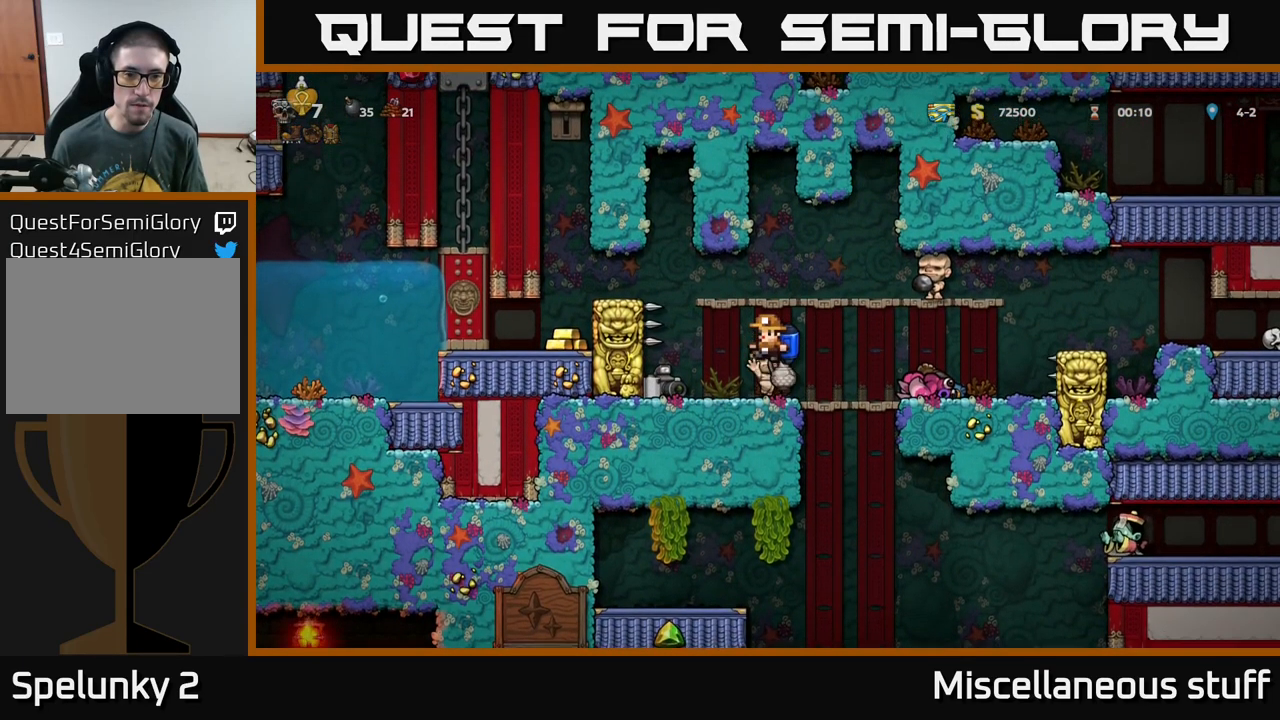
{"buttons": [], "left_stick": "center", "events": [[50, "A", "down"], [200, "A", "up"]]}
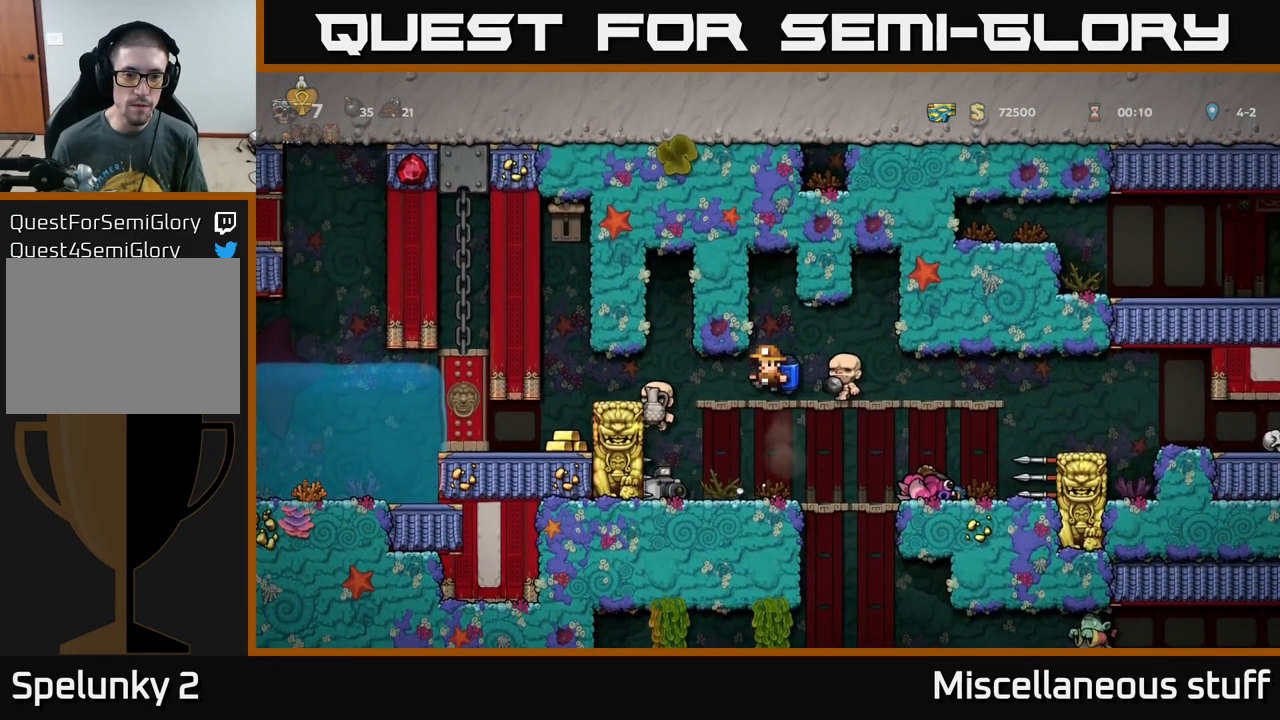
{"buttons": ["DPAD_LEFT"], "left_stick": "center", "events": [[300, "DPAD_LEFT", "down"]]}
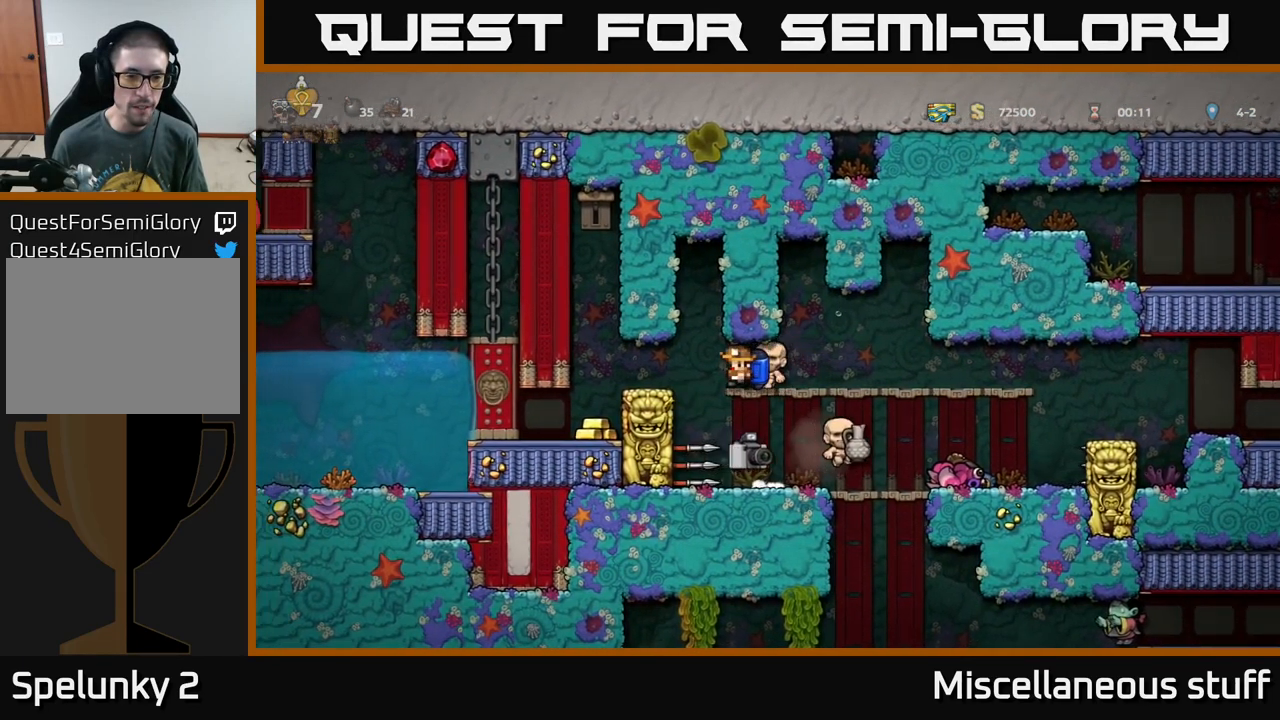
{"buttons": ["DPAD_RIGHT"], "left_stick": "center", "events": [[300, "DPAD_LEFT", "up"], [467, "DPAD_RIGHT", "down"]]}
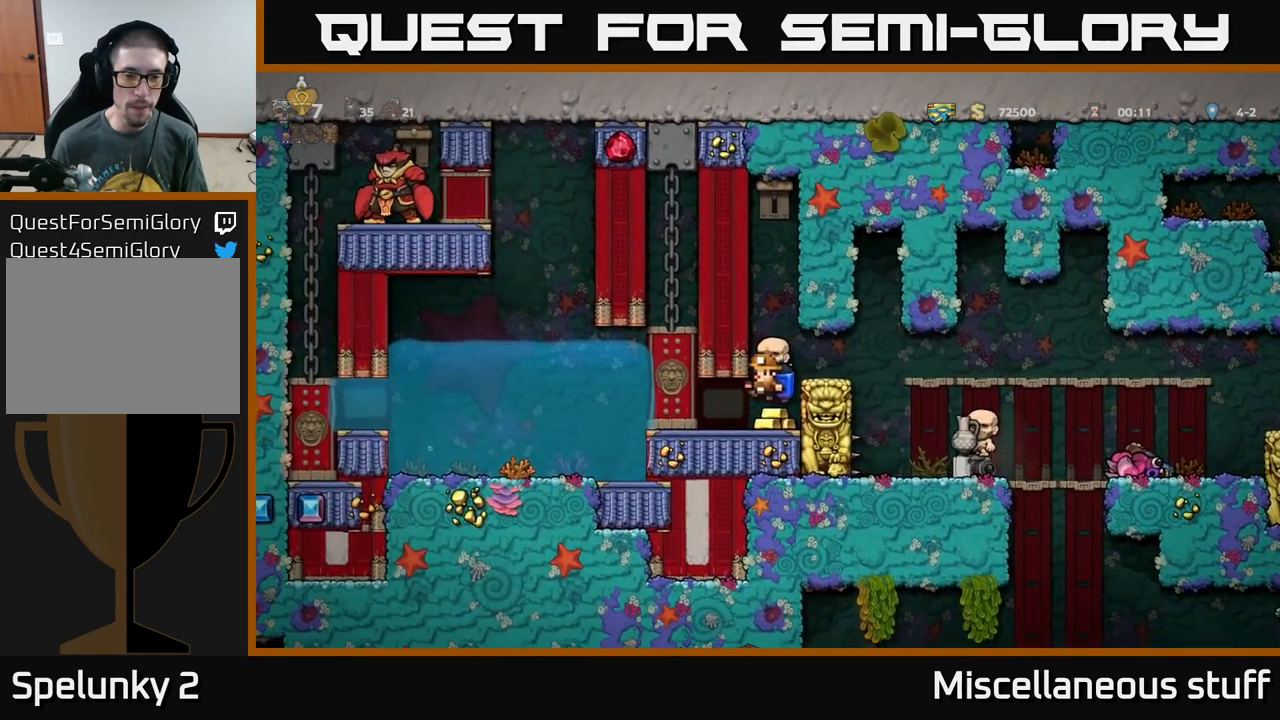
{"buttons": ["A"], "left_stick": "center", "events": [[83, "DPAD_RIGHT", "up"], [483, "A", "down"]]}
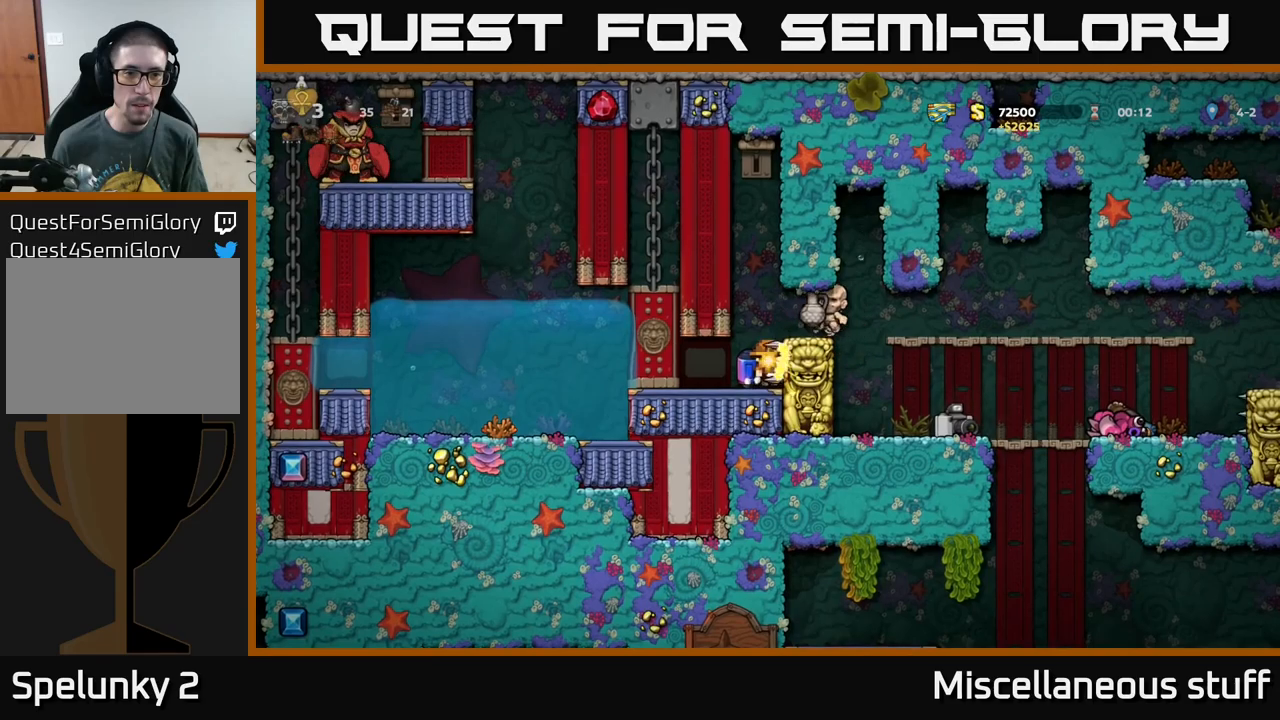
{"buttons": [], "left_stick": "center", "events": [[67, "A", "up"], [133, "A", "down"], [250, "A", "up"], [350, "A", "down"], [483, "A", "up"]]}
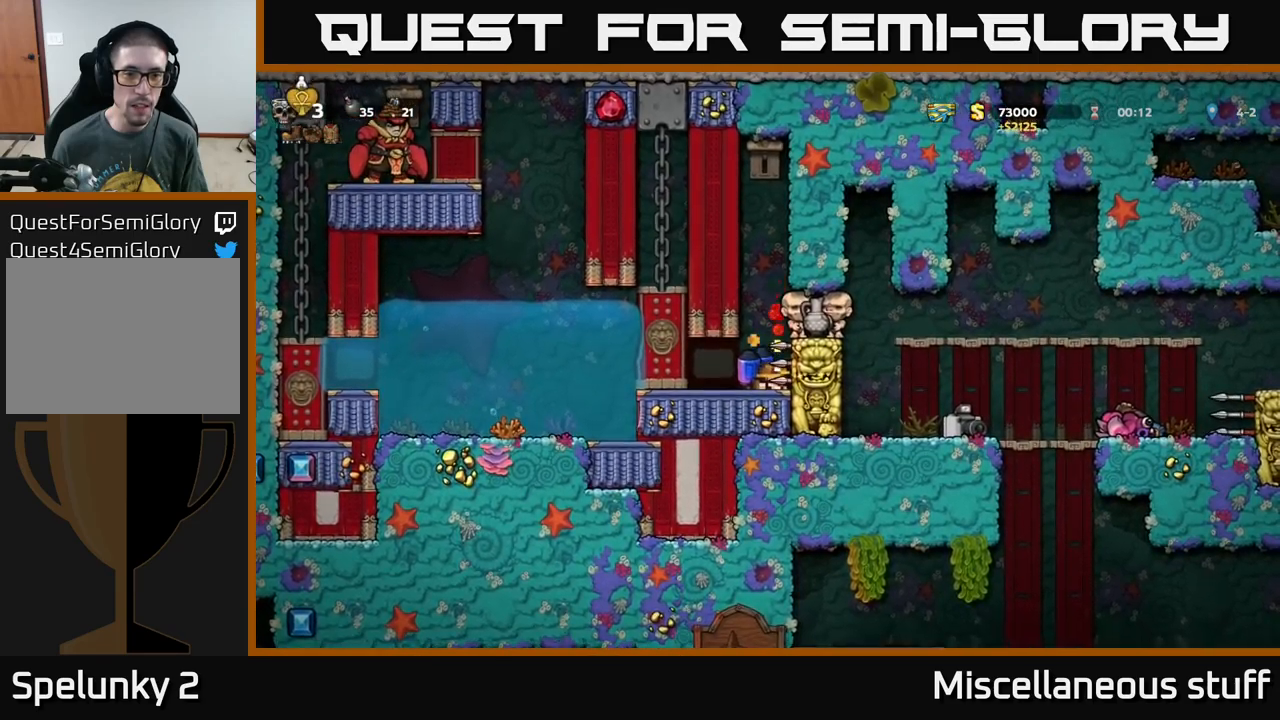
{"buttons": ["DPAD_RIGHT"], "left_stick": "center", "events": [[150, "A", "down"], [317, "A", "up"], [317, "DPAD_RIGHT", "down"], [367, "A", "down"], [450, "A", "up"]]}
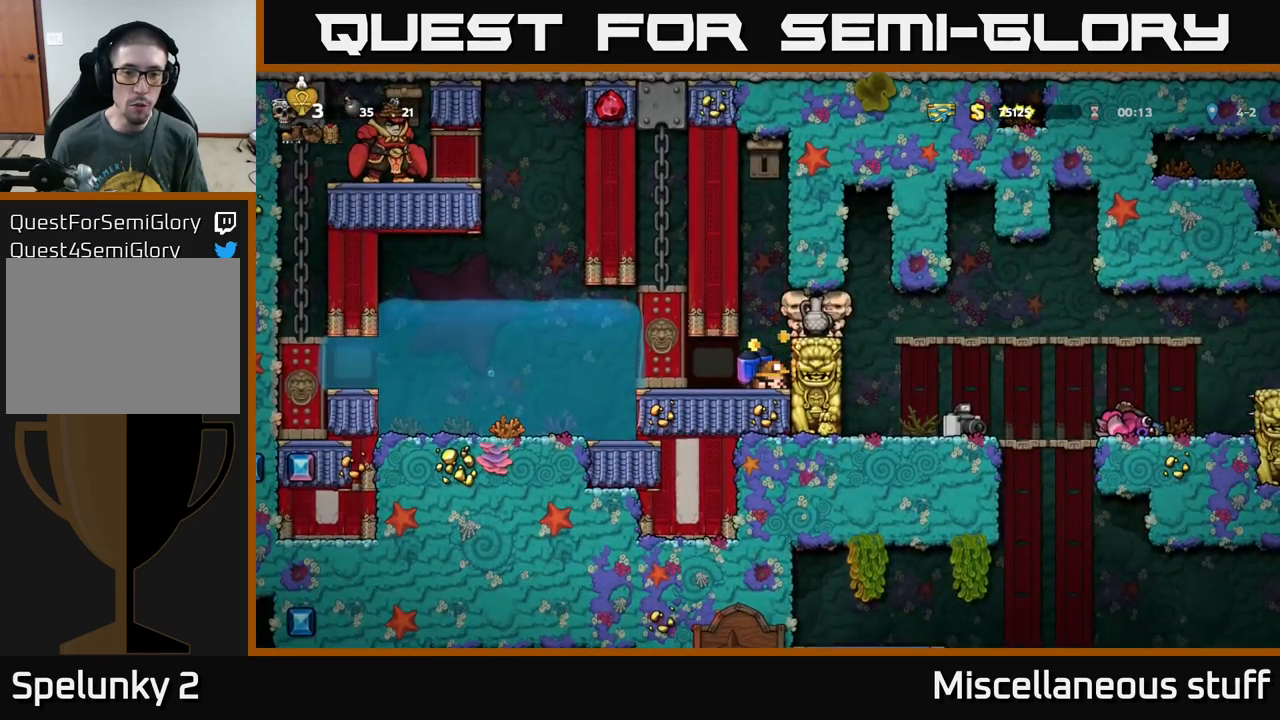
{"buttons": ["A", "DPAD_LEFT"], "left_stick": "center", "events": [[33, "A", "down"], [100, "A", "up"], [200, "A", "down"], [250, "A", "up"], [333, "A", "down"], [400, "A", "up"], [450, "DPAD_RIGHT", "up"], [483, "A", "down"], [483, "DPAD_LEFT", "down"]]}
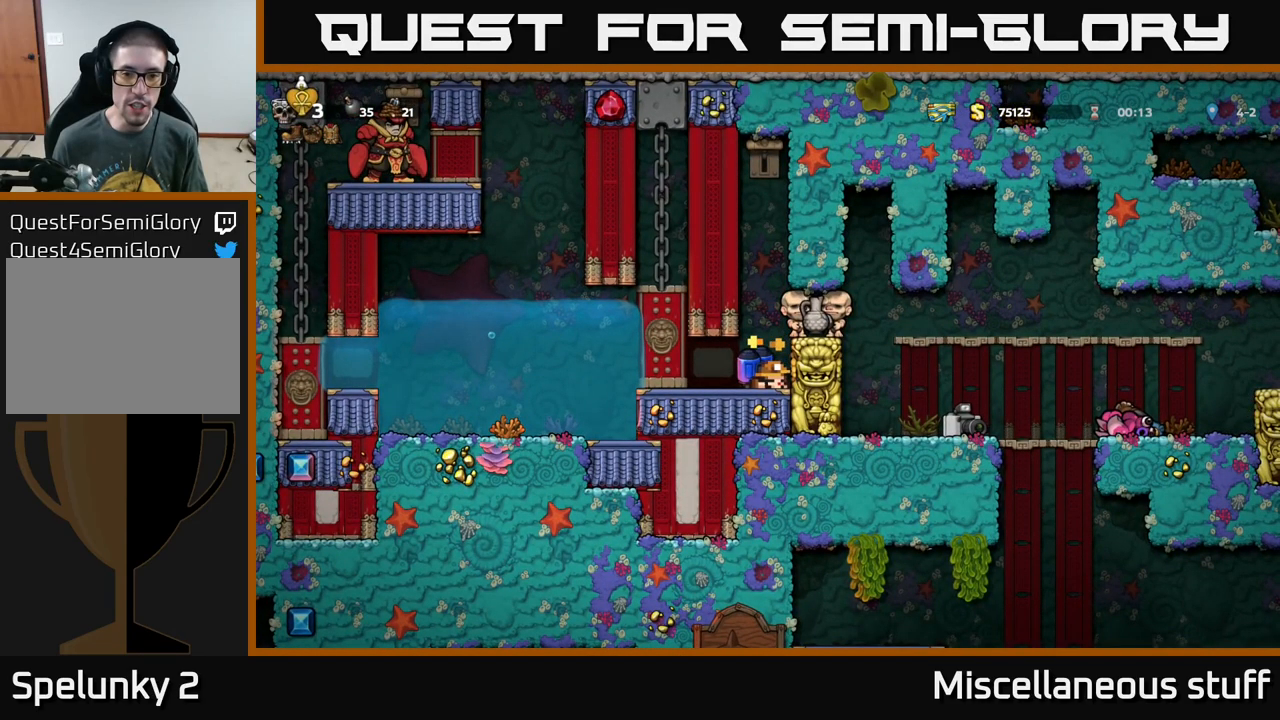
{"buttons": ["DPAD_LEFT"], "left_stick": "center", "events": [[67, "A", "up"], [133, "A", "down"], [200, "A", "up"]]}
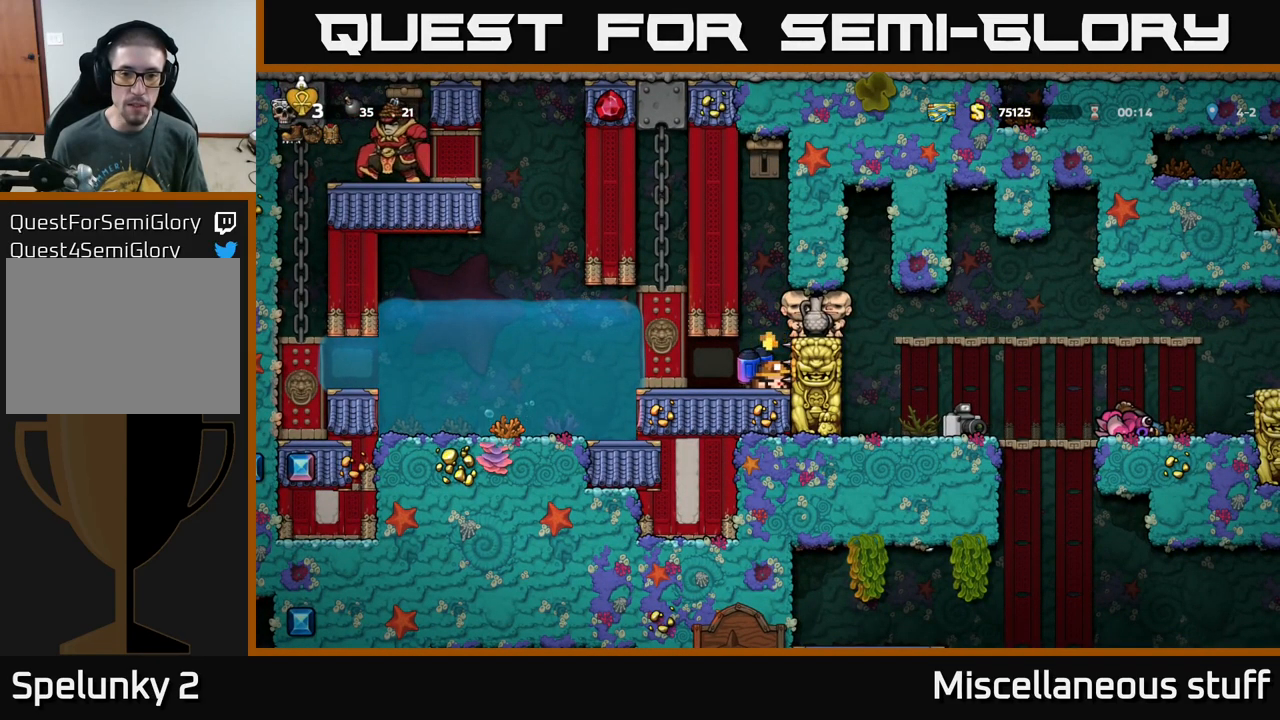
{"buttons": ["DPAD_LEFT"], "left_stick": "center", "events": []}
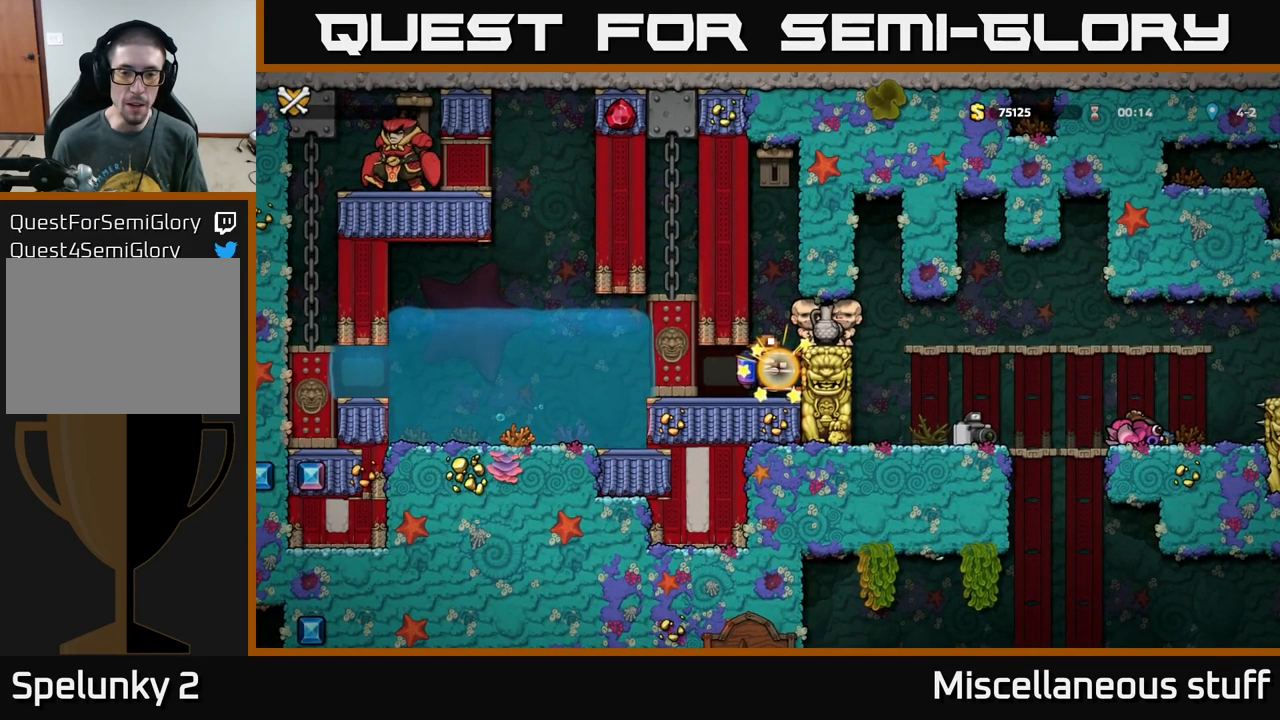
{"buttons": [], "left_stick": "center", "events": [[17, "DPAD_LEFT", "up"]]}